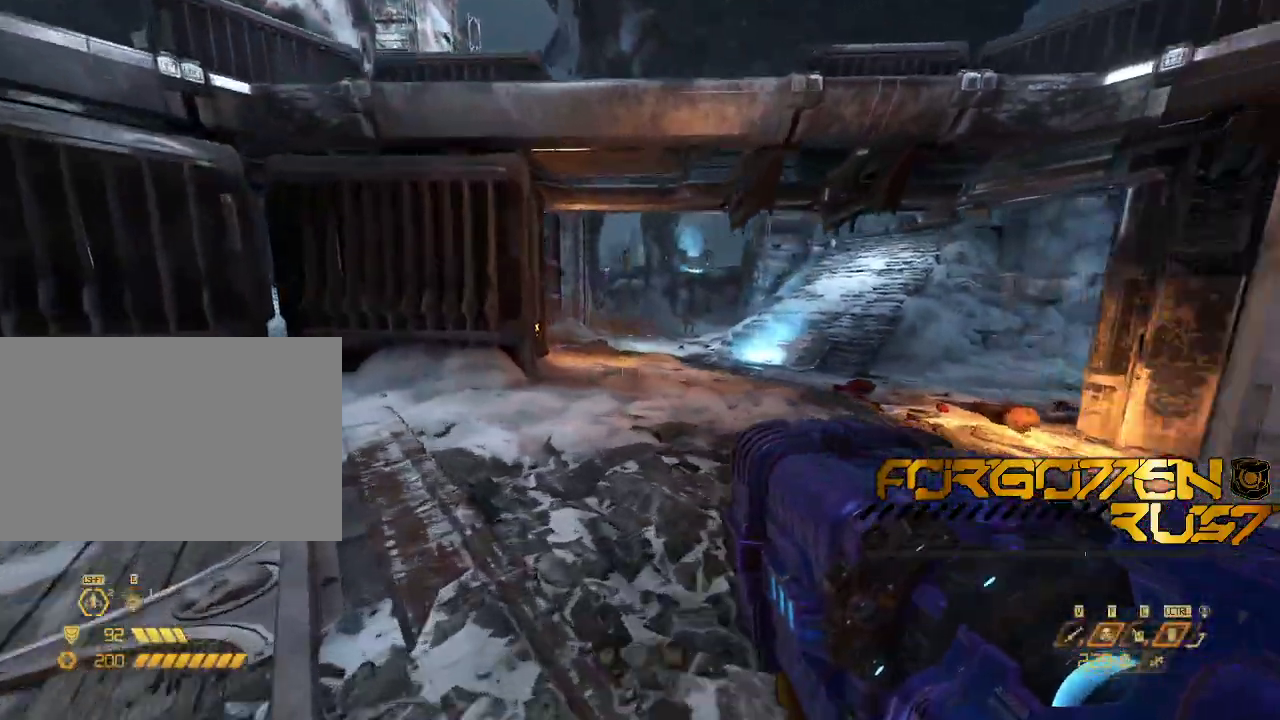
Gameplay with keyboard and mouse; each line is a JSON object with the keys and mouse buttons held at the frame after it. "events" lists presses ("down") and releases ("up") of "2", "3", "4", "5", "6", "7", "8", "a", "b", "c", "ctrl", "d", "e", "f", "g", "q", "r", "s", "shift", "space", "t", "v", "w", "x", "z", "mouse_left", "mouse_right" and "mouse_mb4" between this image and that frame as [ms after this image, input, new state], when the widget could be followed in between. "mouse_left", "mouse_right", "mouse_mb4" = the "left", "right", "mb4" buttons of the "mouse" list. No other keys are recorded. Mouse movement is not recorded. Not read: mouse_mb5 mouse_wheel.
{"keys": ["space", "w"], "mouse": []}
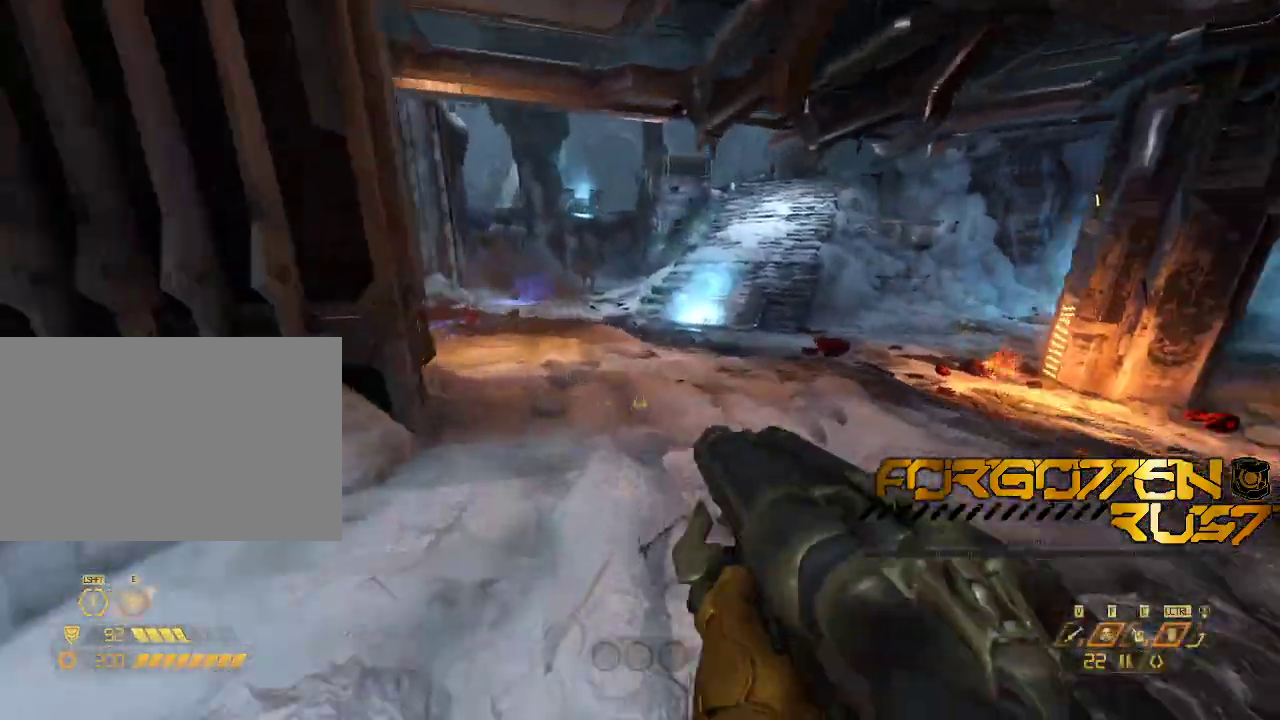
{"keys": ["w"], "mouse": ["right"]}
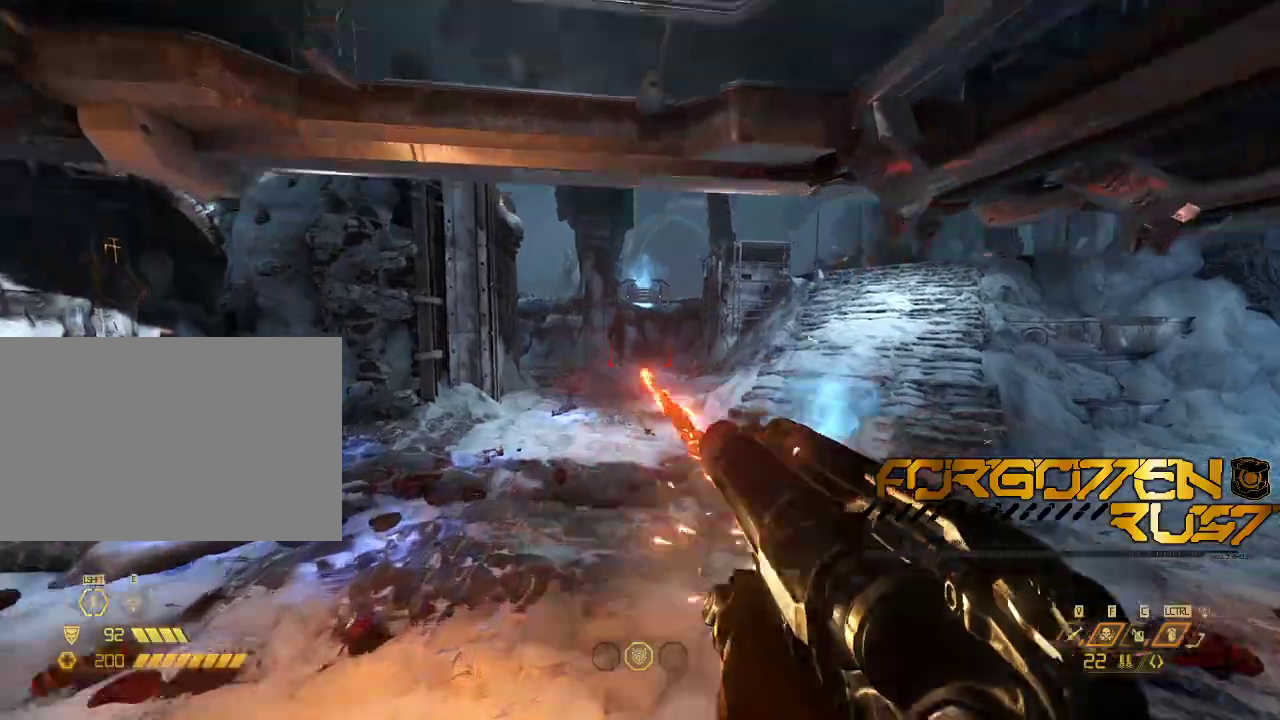
{"keys": ["w"], "mouse": ["right"]}
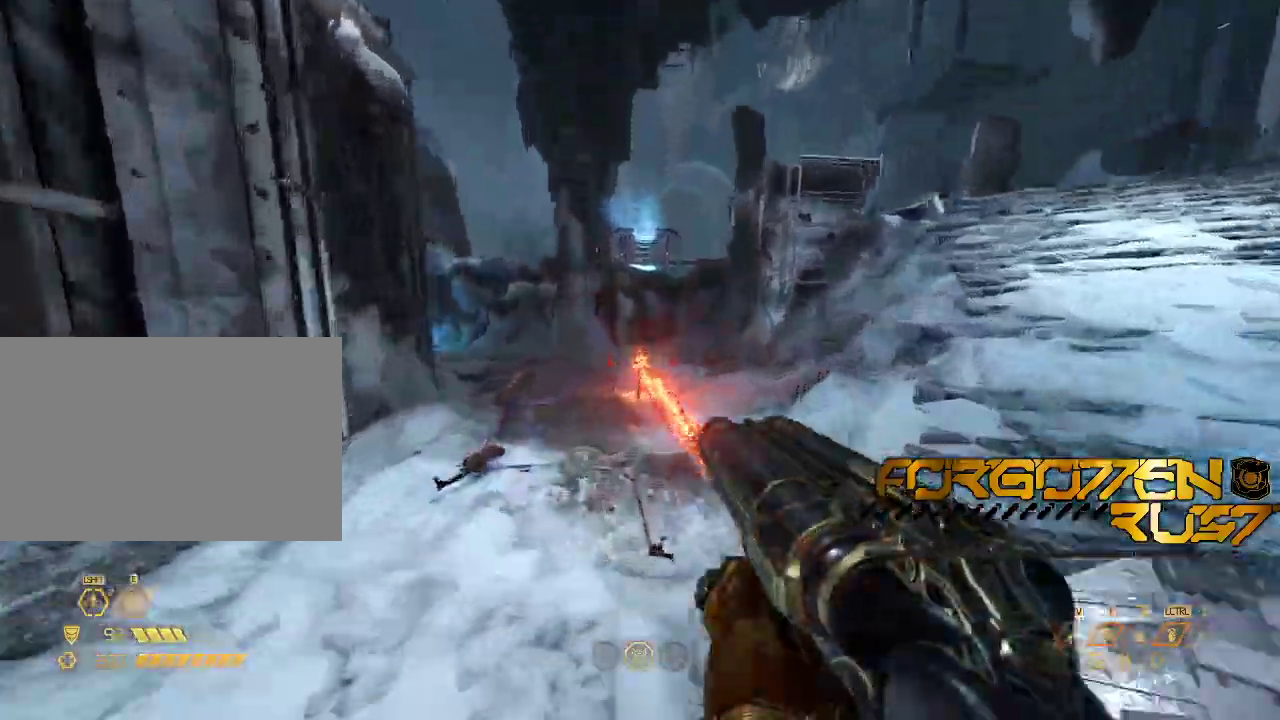
{"keys": ["a", "w"], "mouse": [], "events": [[300, "mouse_left", "down"], [300, "space", "down"], [333, "d", "down"], [433, "a", "down"], [433, "d", "up"], [433, "mouse_left", "up"], [433, "mouse_right", "up"], [467, "space", "up"]]}
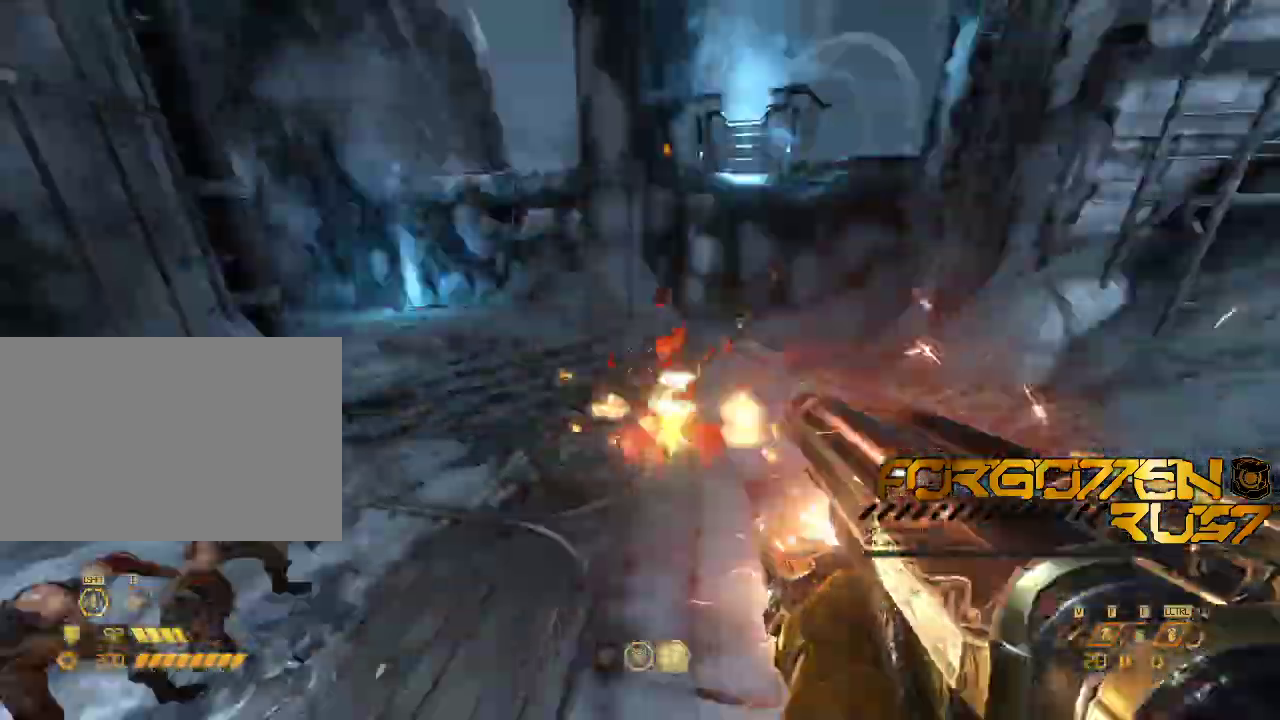
{"keys": ["a"], "mouse": []}
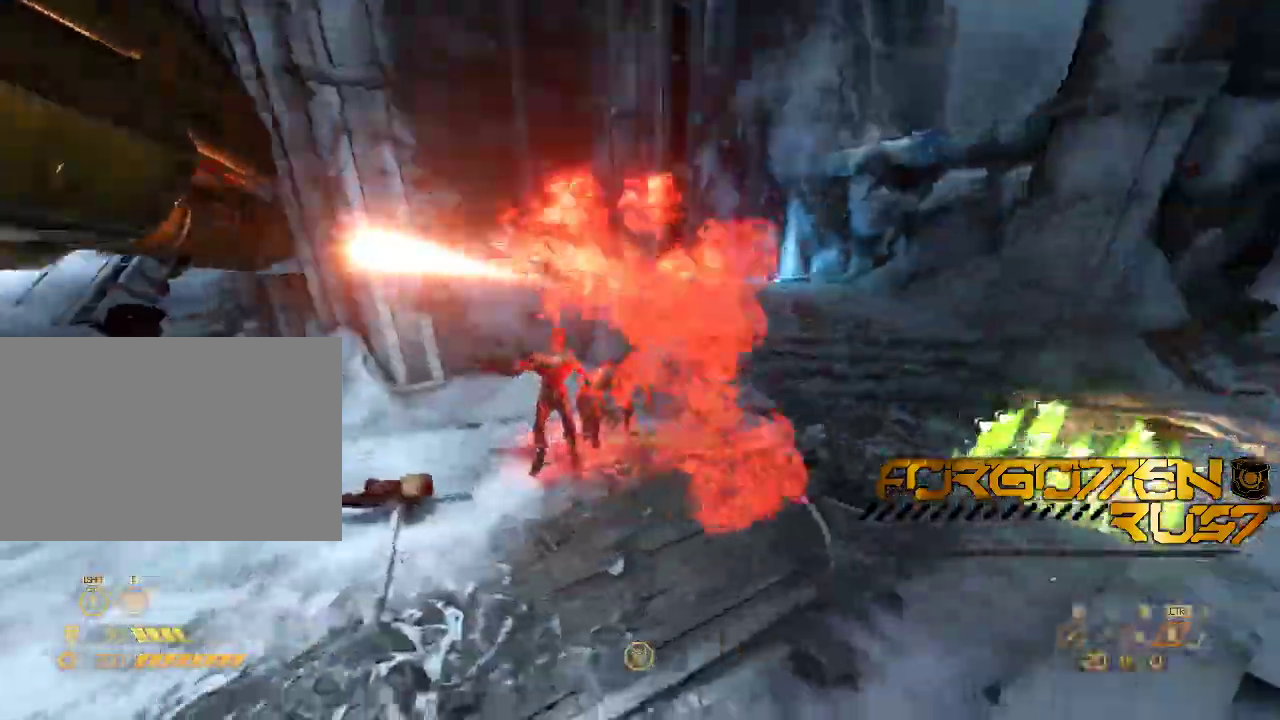
{"keys": [], "mouse": []}
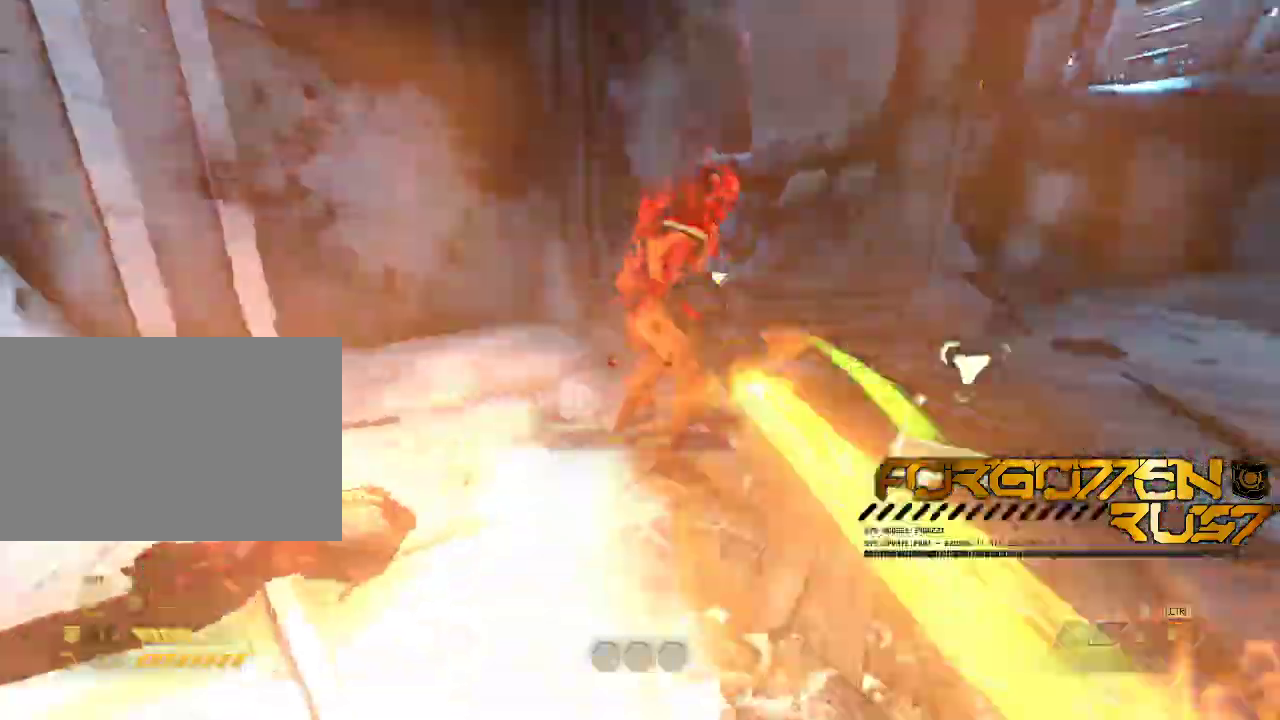
{"keys": ["d", "s"], "mouse": []}